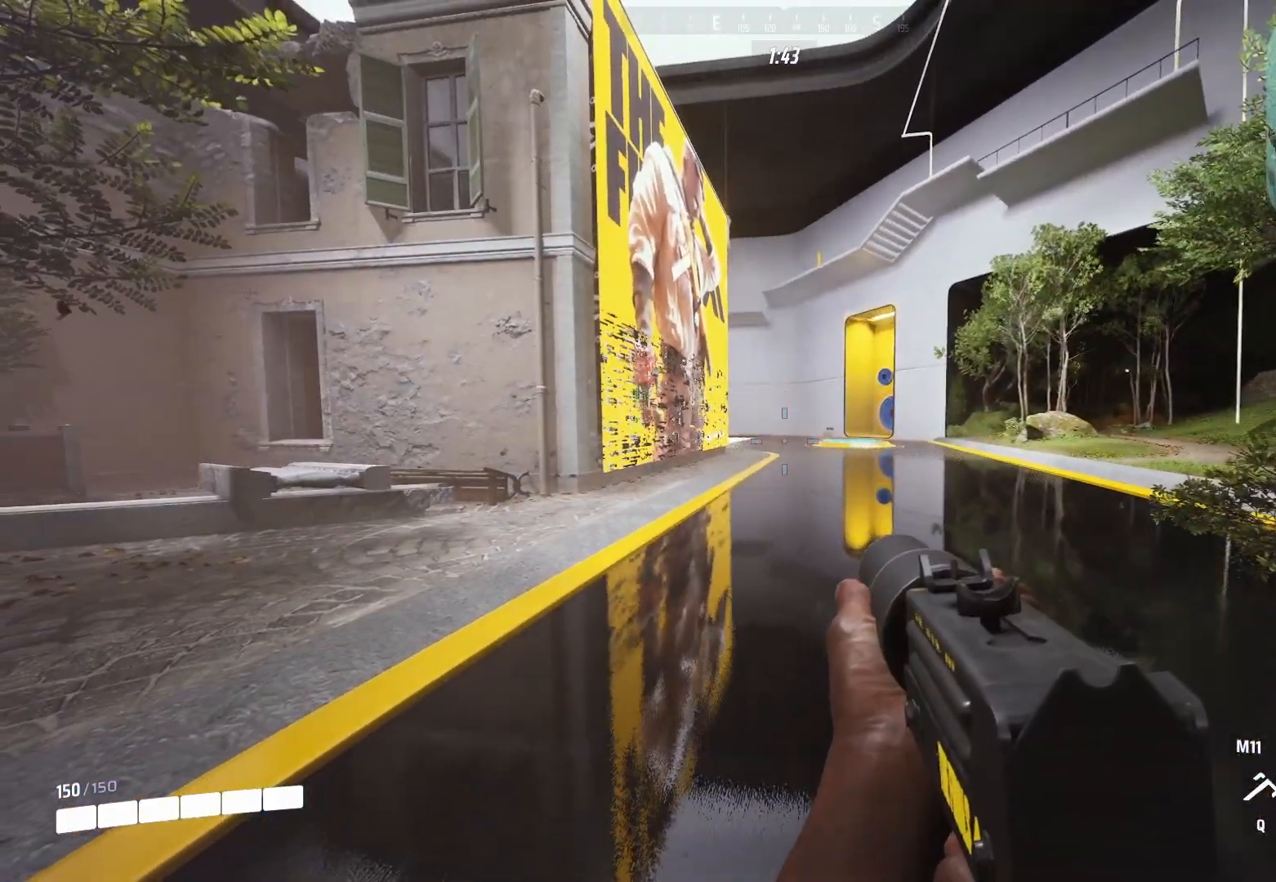
Gameplay with a controller (PlayStation layout); each line is a JSON object with the inputs held at the frame after it. "events" lists button and stick changes between this image and that frame as [ms after this image, input, new state], when the widget could be followed in between.
{"buttons": [], "left_stick": "up", "right_stick": "center", "events": [[400, "left_stick", "up"]]}
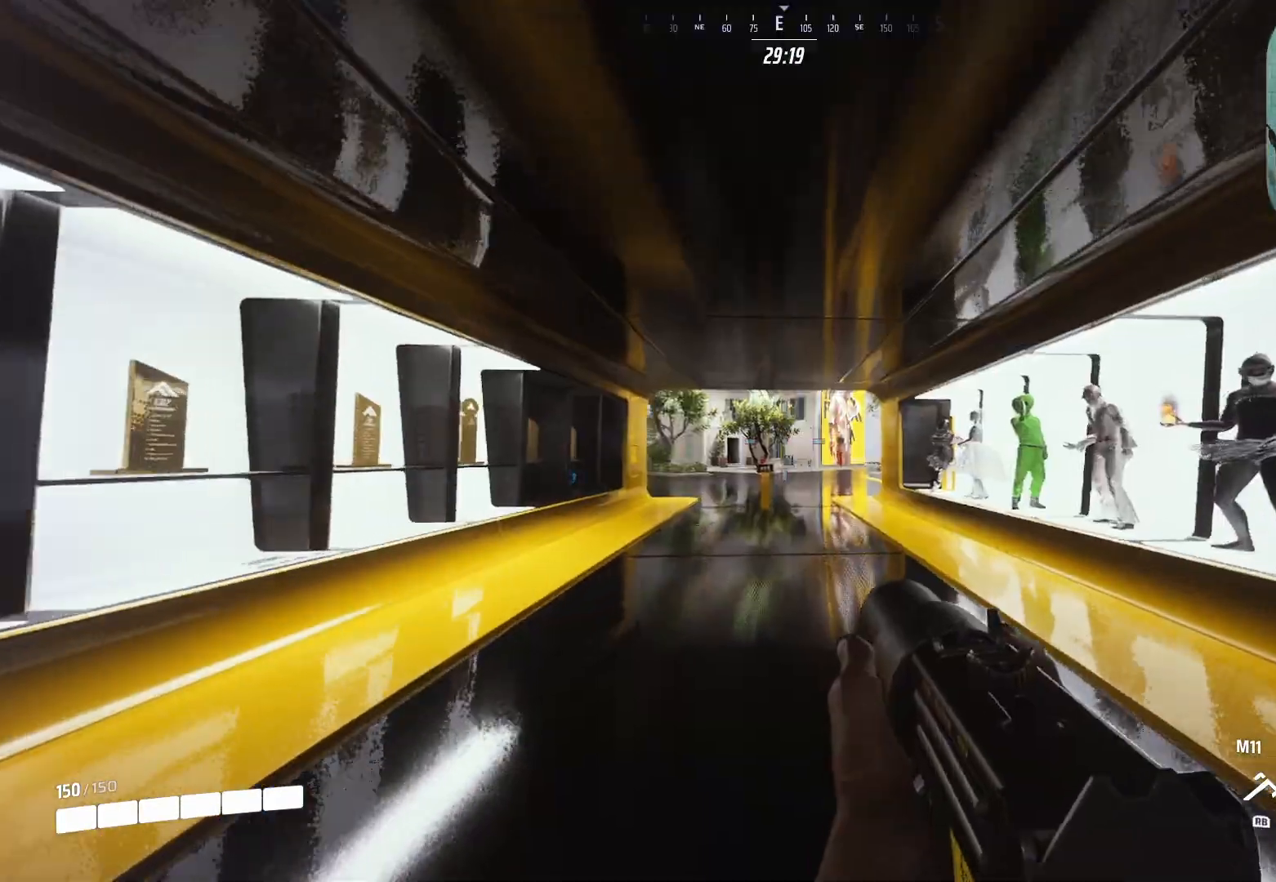
{"buttons": [], "left_stick": "up", "right_stick": "center", "events": []}
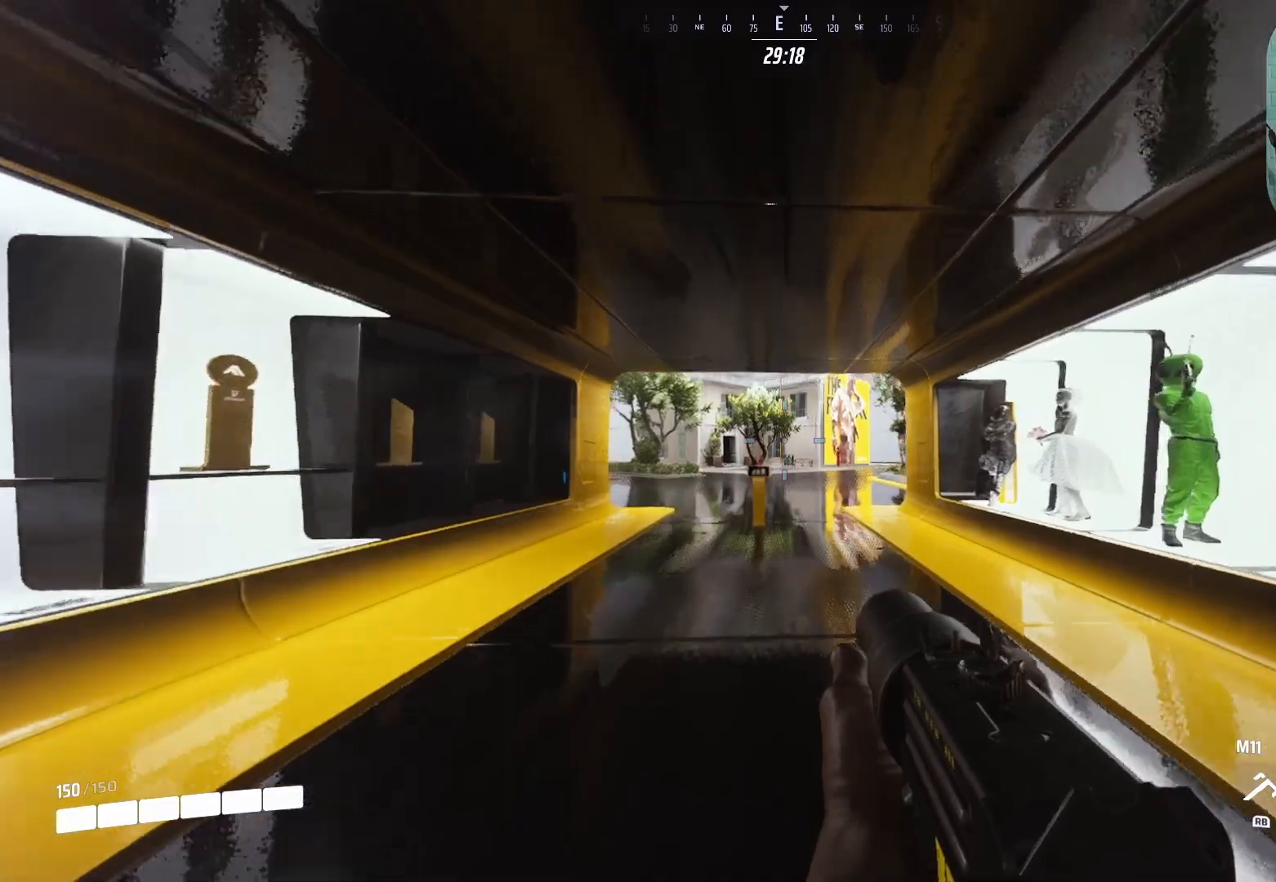
{"buttons": [], "left_stick": "up", "right_stick": "center", "events": [[40, "right_stick", "down-left"], [140, "right_stick", "center"], [220, "L3", "down"], [500, "L3", "up"]]}
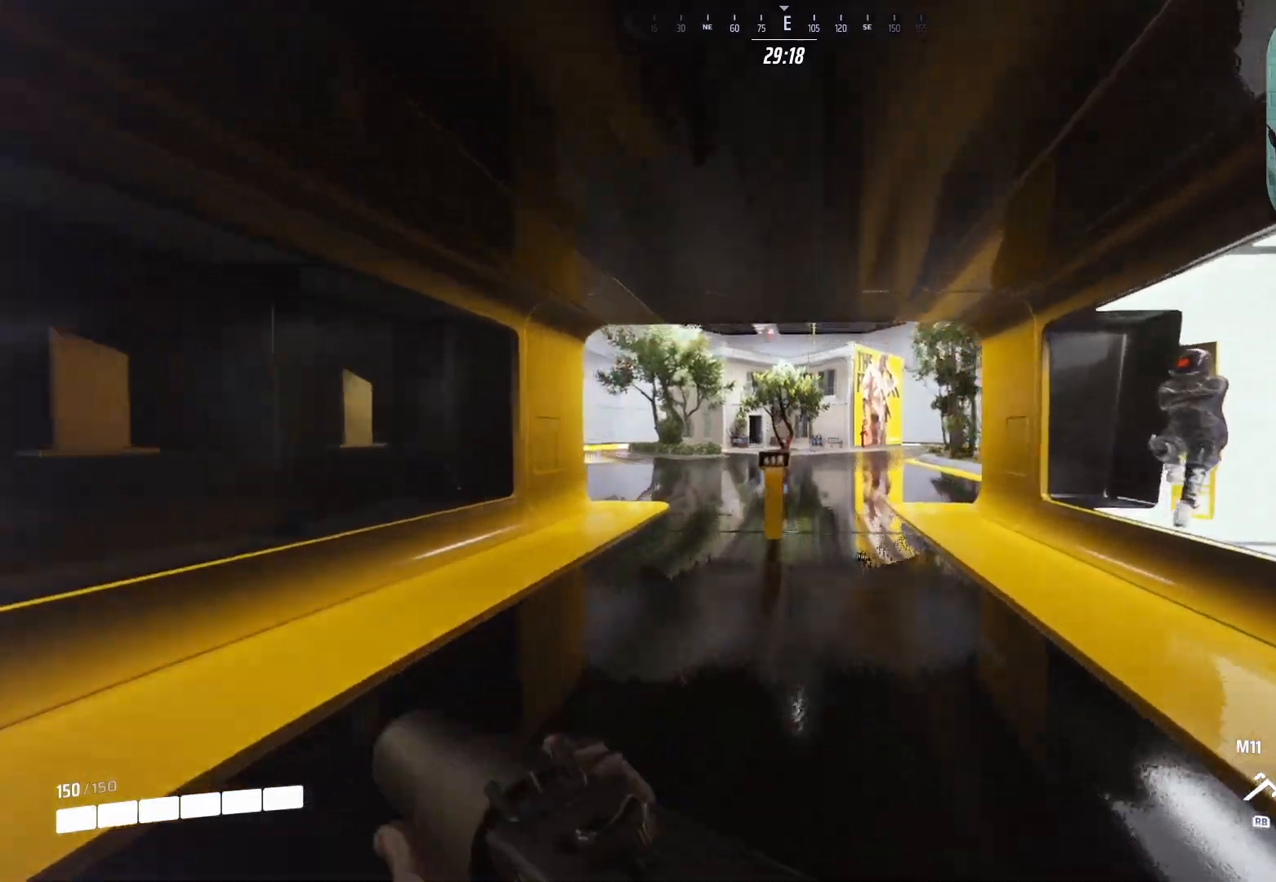
{"buttons": [], "left_stick": "up", "right_stick": "center", "events": []}
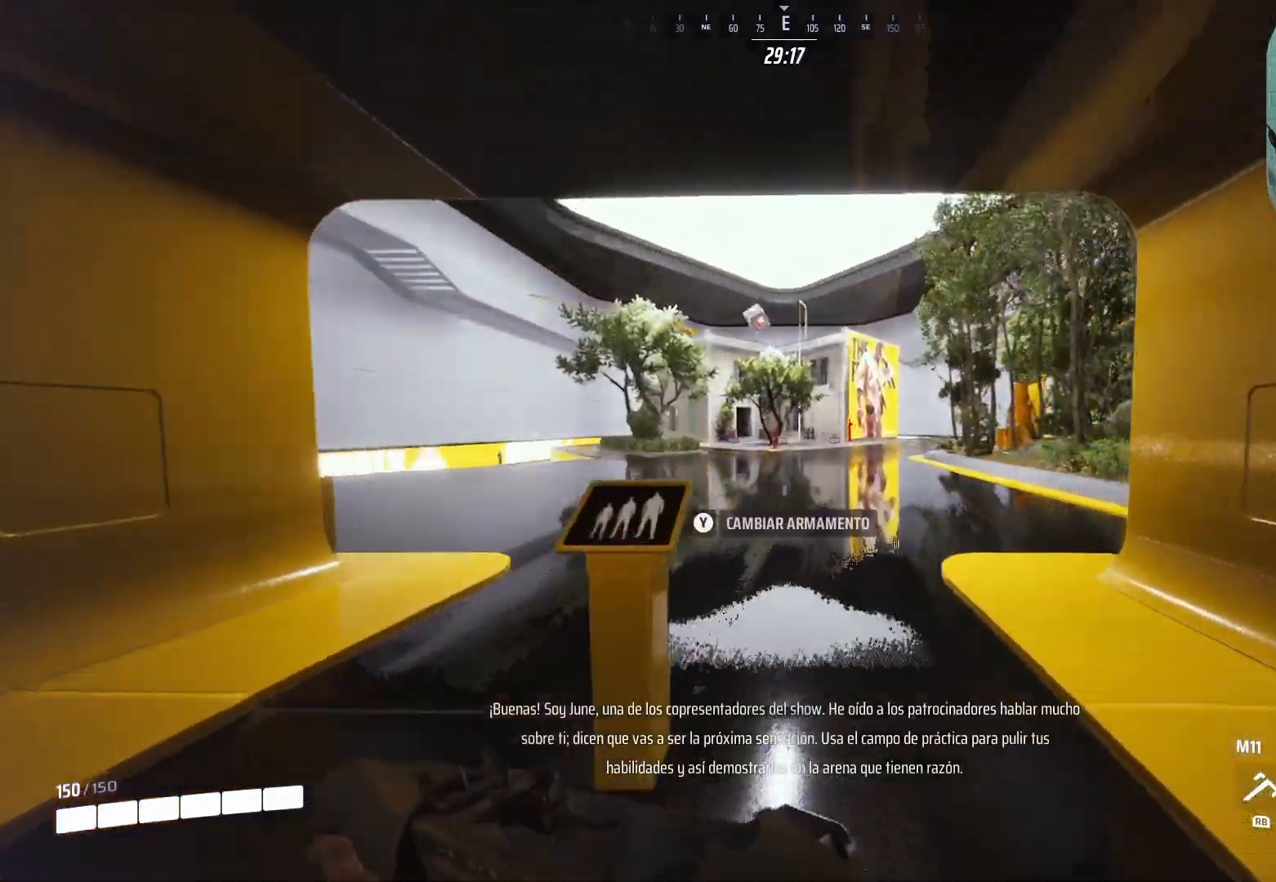
{"buttons": [], "left_stick": "up", "right_stick": "right", "events": [[500, "right_stick", "right"]]}
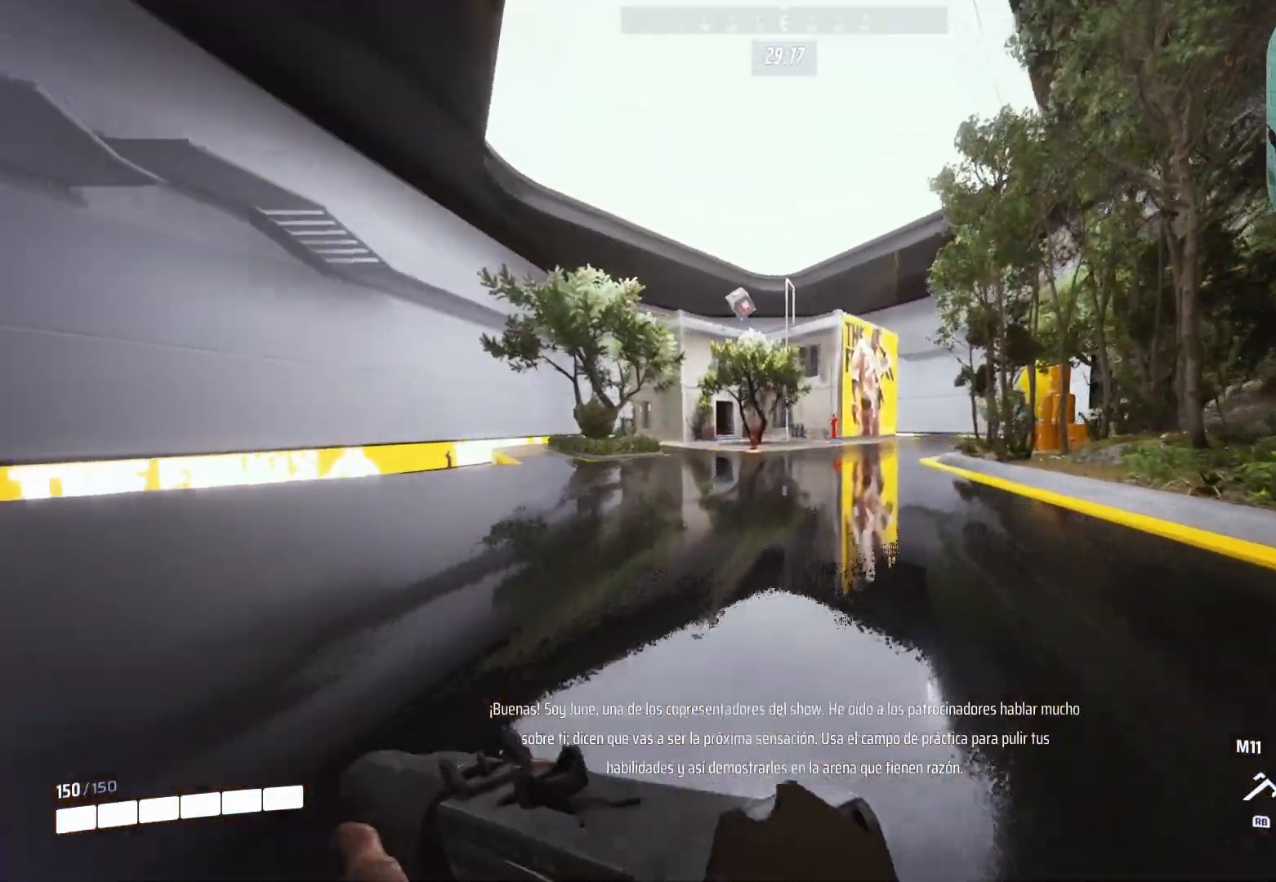
{"buttons": [], "left_stick": "up", "right_stick": "center", "events": [[220, "right_stick", "center"]]}
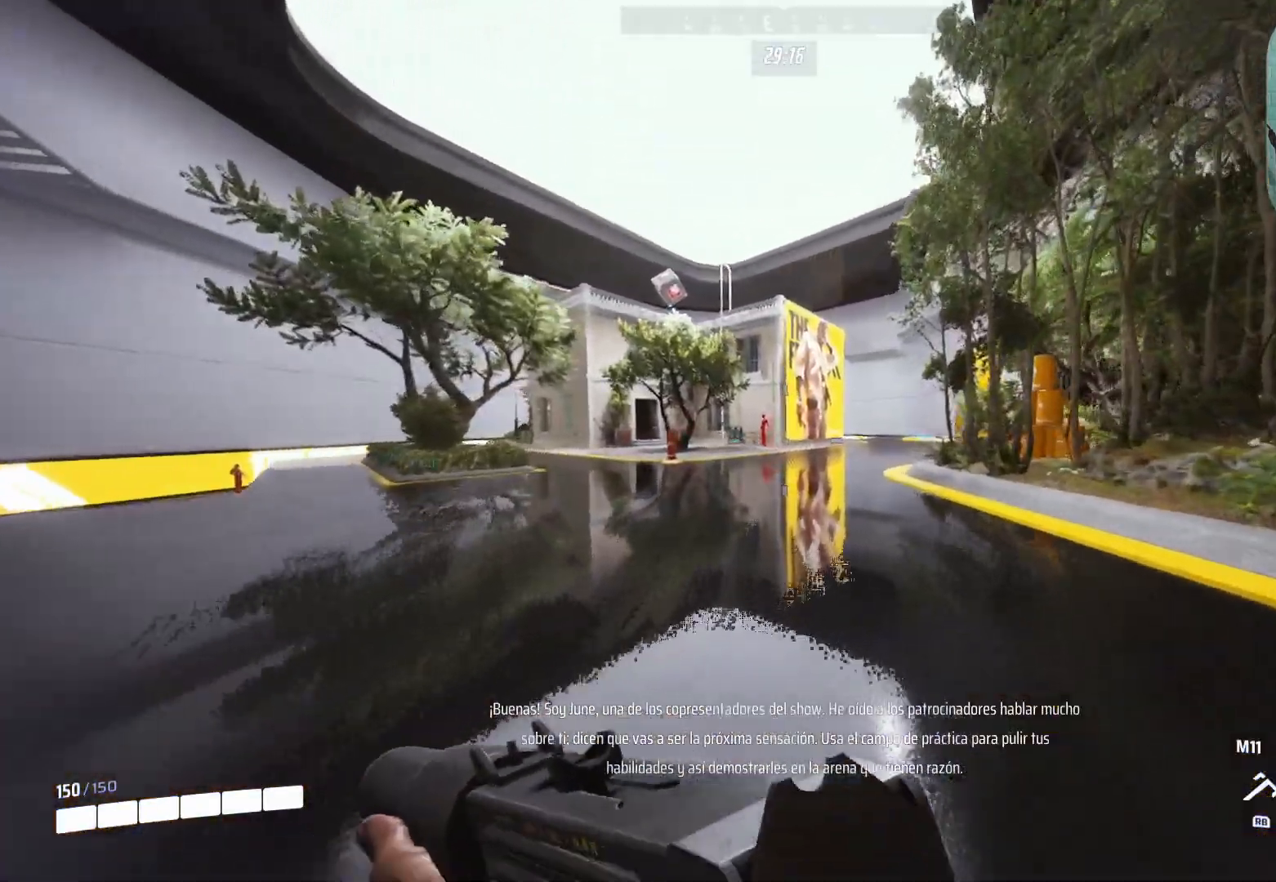
{"buttons": [], "left_stick": "up", "right_stick": "center", "events": [[80, "CROSS", "down"], [220, "CROSS", "up"]]}
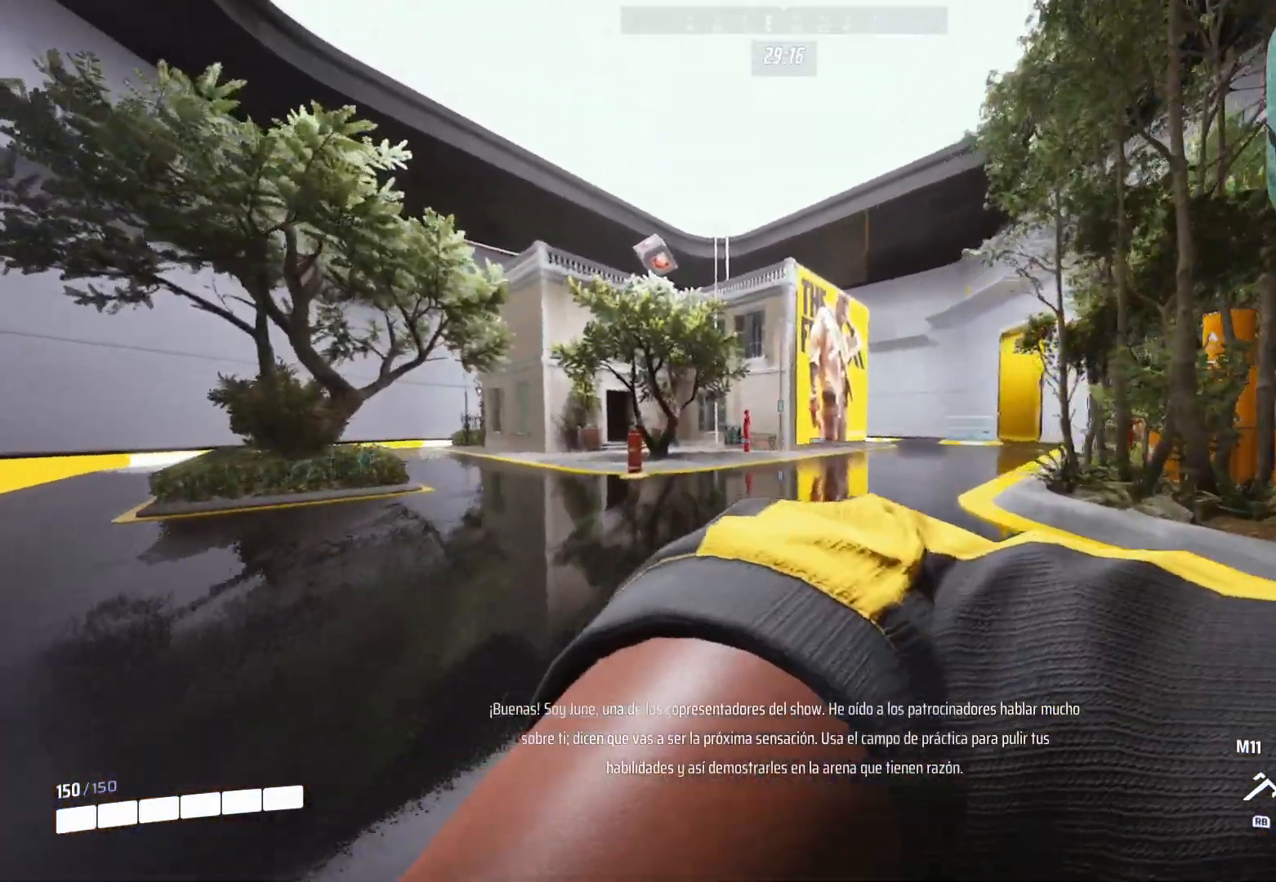
{"buttons": [], "left_stick": "up", "right_stick": "right", "events": [[20, "right_stick", "right"], [180, "L1", "down"], [380, "L1", "up"]]}
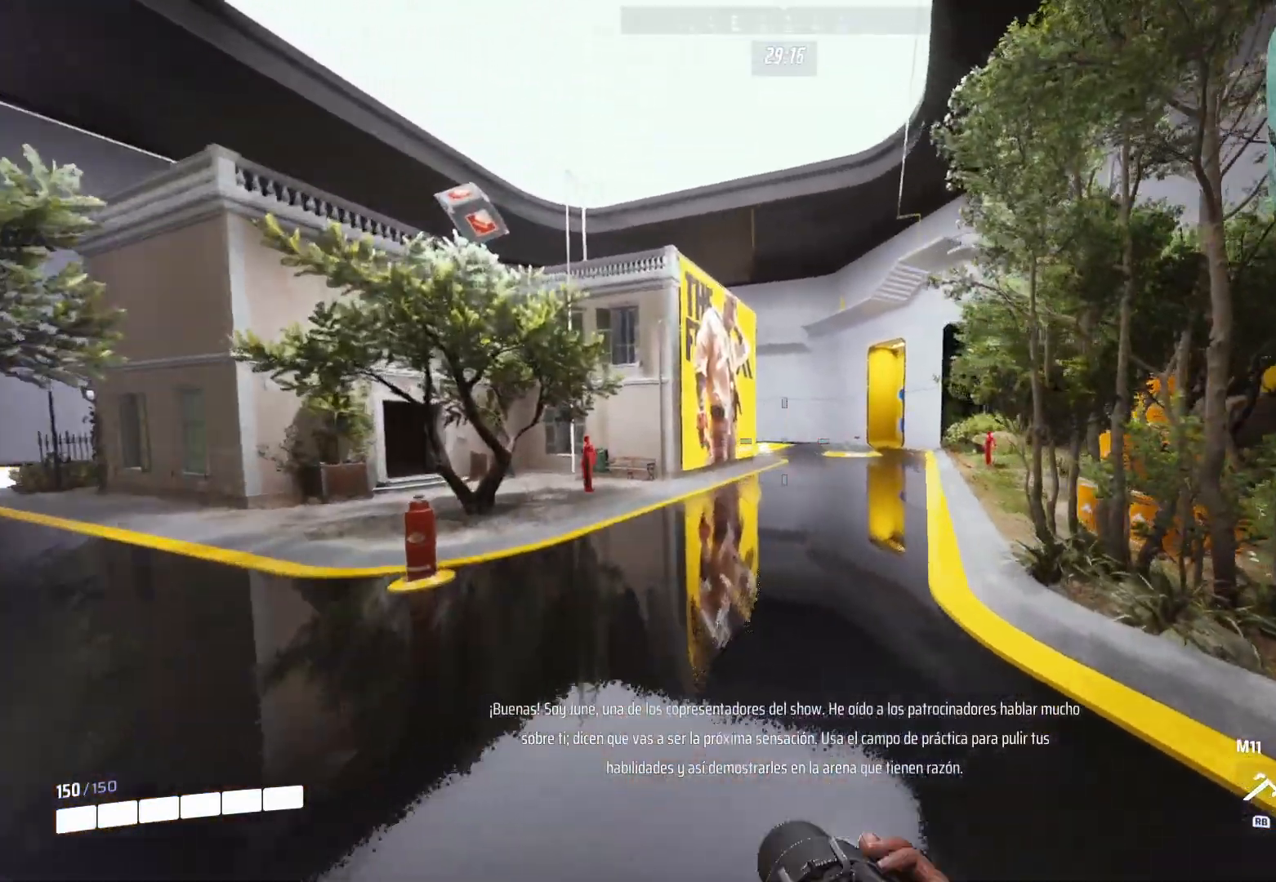
{"buttons": [], "left_stick": "up", "right_stick": "right", "events": [[20, "right_stick", "center"], [220, "left_stick", "center"], [360, "right_stick", "right"], [380, "left_stick", "up"]]}
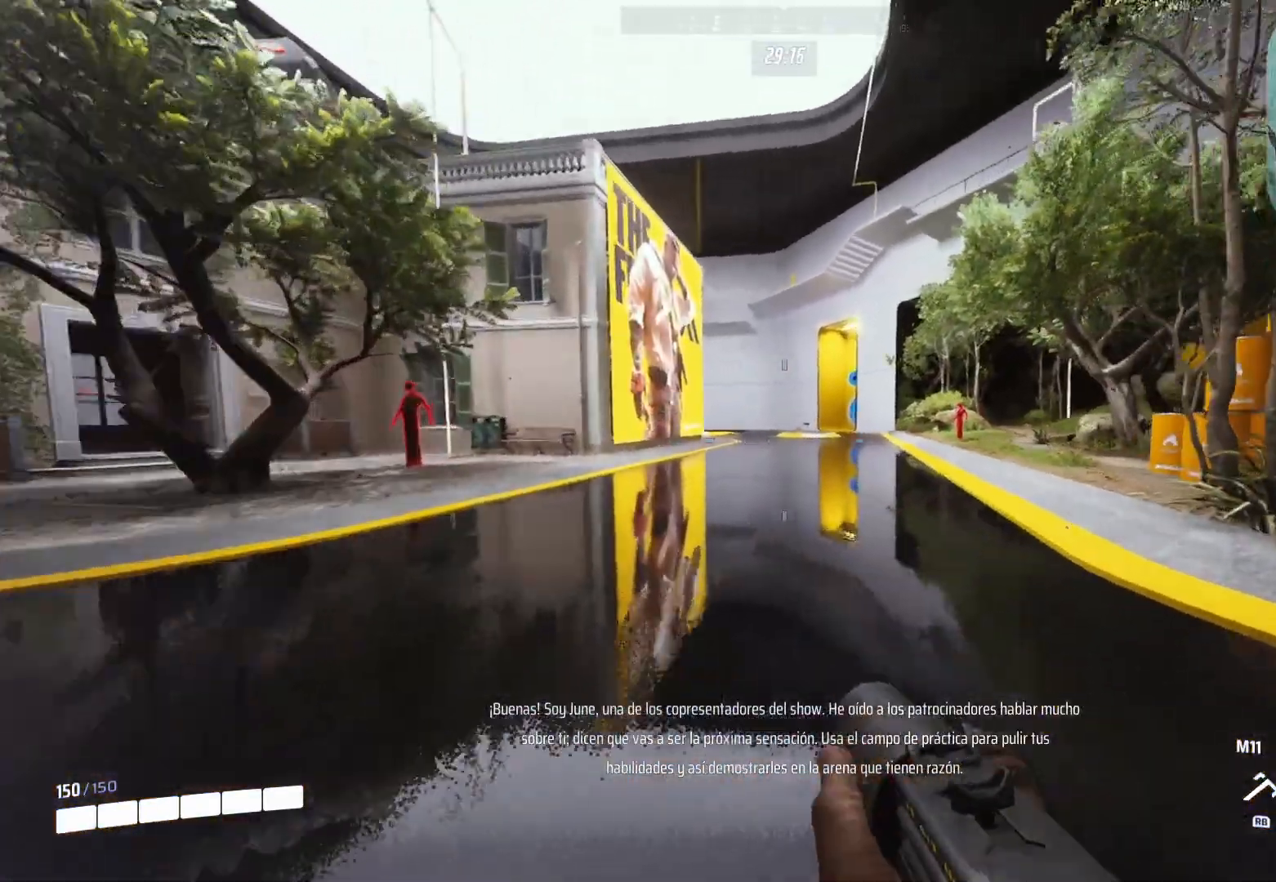
{"buttons": [], "left_stick": "center", "right_stick": "right", "events": [[120, "right_stick", "center"], [240, "right_stick", "right"], [300, "left_stick", "right"], [360, "left_stick", "center"], [360, "right_stick", "center"], [460, "right_stick", "right"]]}
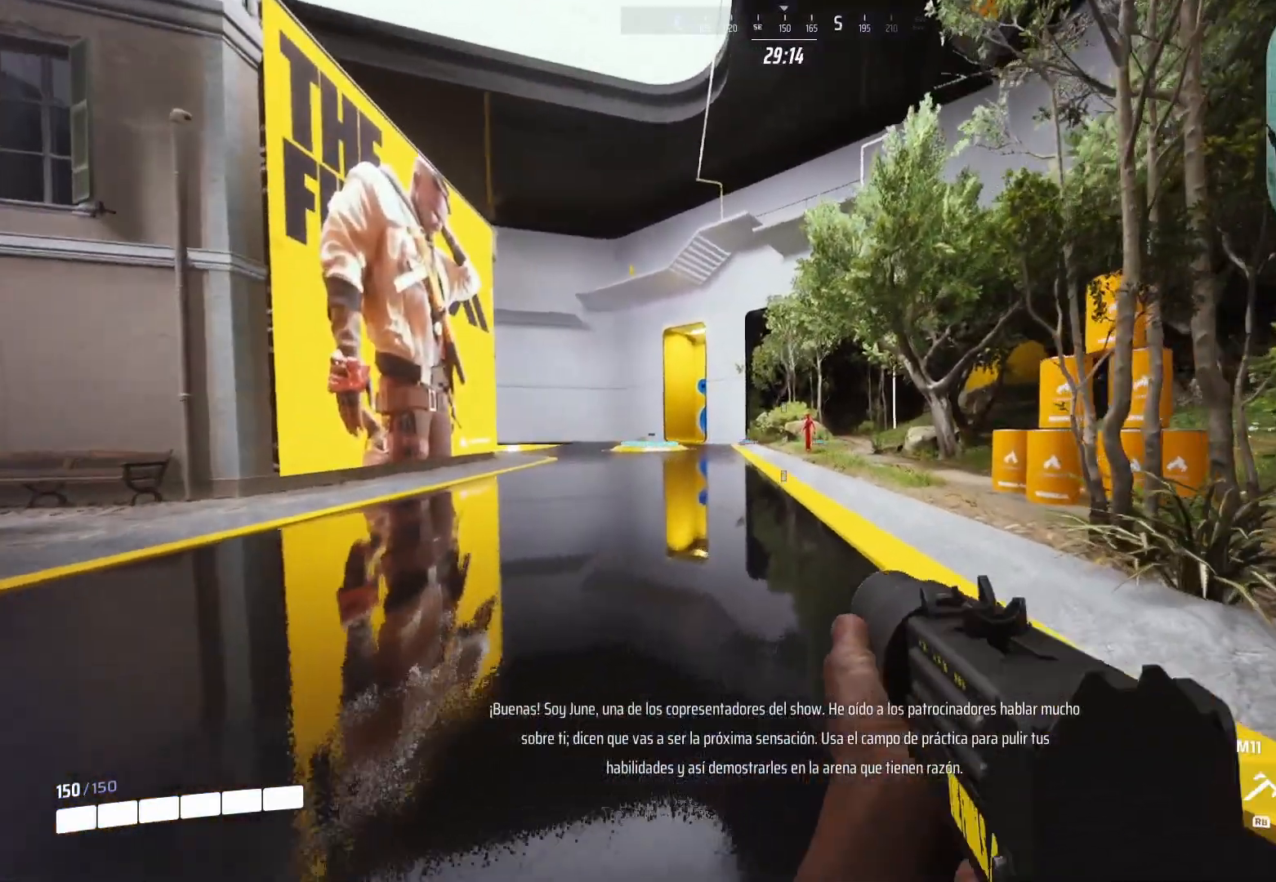
{"buttons": [], "left_stick": "left", "right_stick": "center", "events": [[80, "L2", "down"], [220, "left_stick", "up"], [260, "right_stick", "center"], [280, "left_stick", "center"], [340, "L2", "up"], [400, "left_stick", "left"]]}
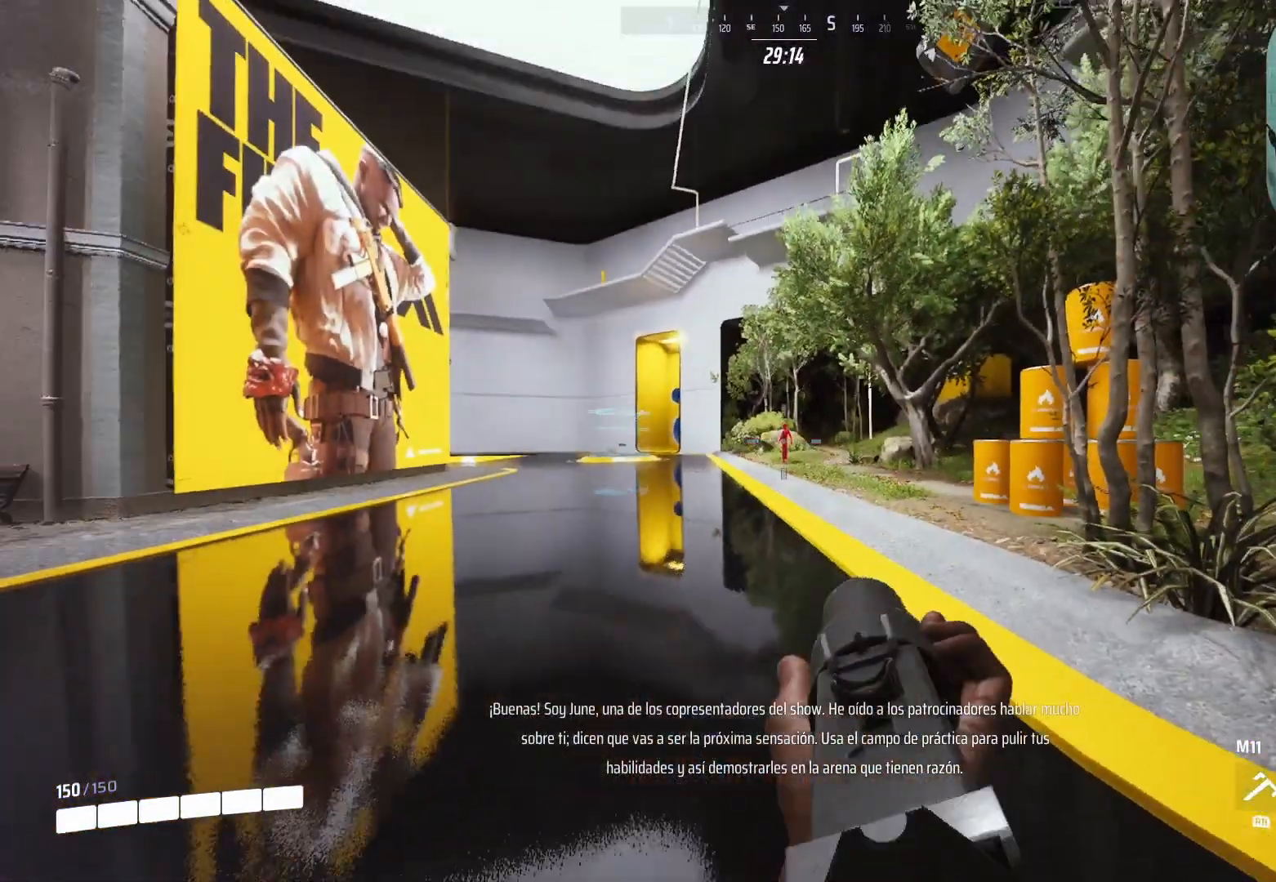
{"buttons": ["L2", "R2"], "left_stick": "up-left", "right_stick": "center", "events": [[100, "left_stick", "up-right"], [220, "L2", "down"], [240, "left_stick", "up"], [380, "R2", "down"], [500, "left_stick", "up-left"]]}
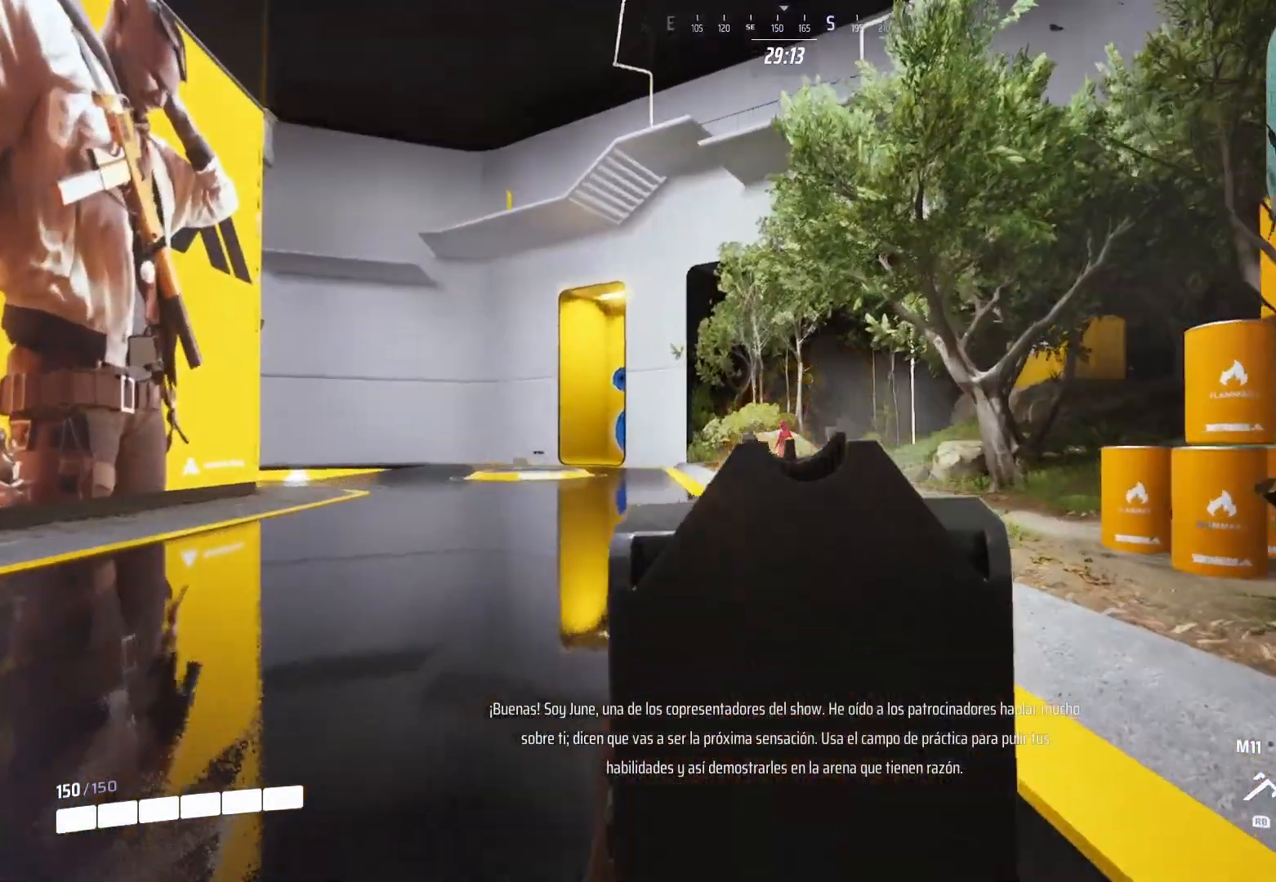
{"buttons": ["L2", "R2"], "left_stick": "up-left", "right_stick": "down", "events": [[200, "right_stick", "down"], [220, "left_stick", "right"], [420, "left_stick", "up-left"]]}
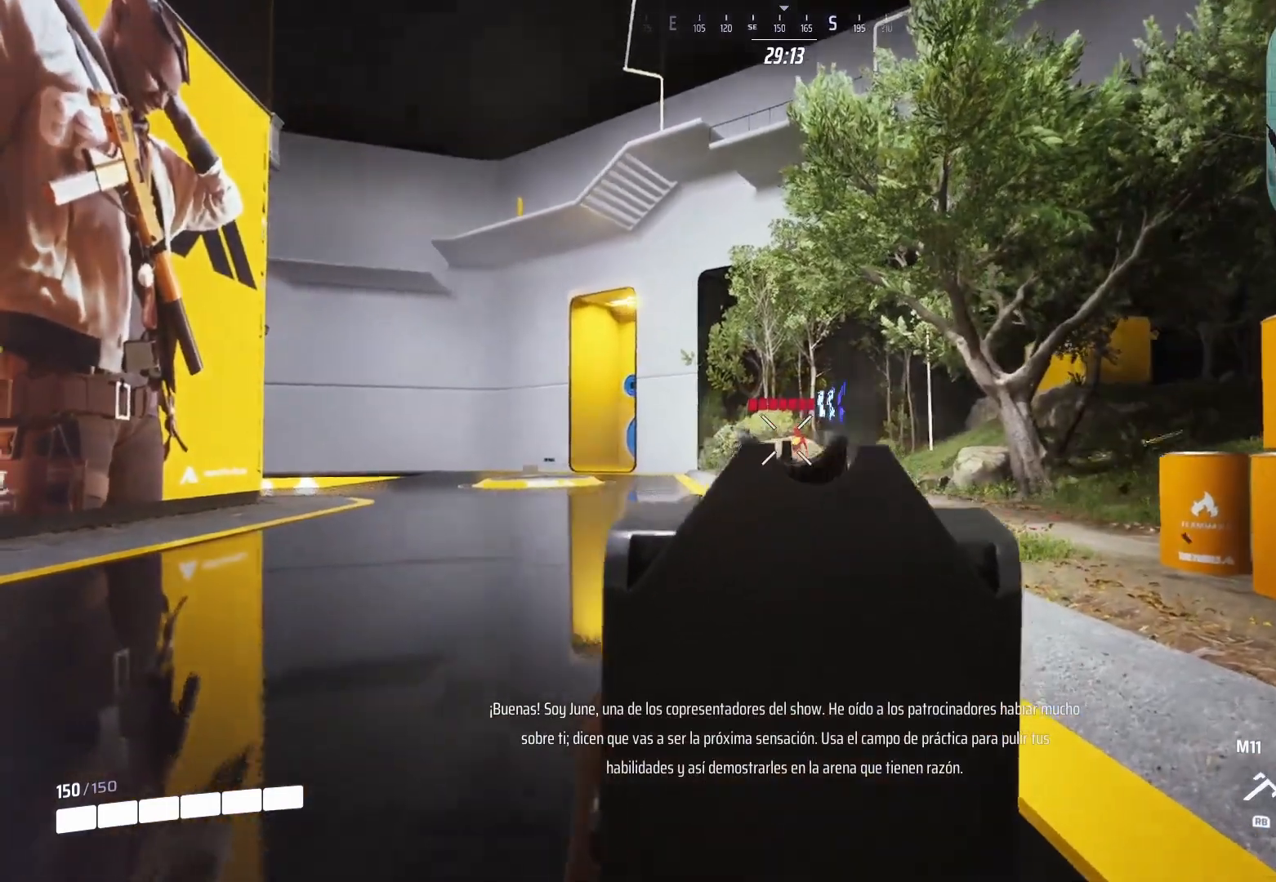
{"buttons": ["L2", "R2"], "left_stick": "up-left", "right_stick": "down", "events": [[100, "left_stick", "right"], [220, "right_stick", "center"], [300, "left_stick", "up-left"], [440, "right_stick", "down"]]}
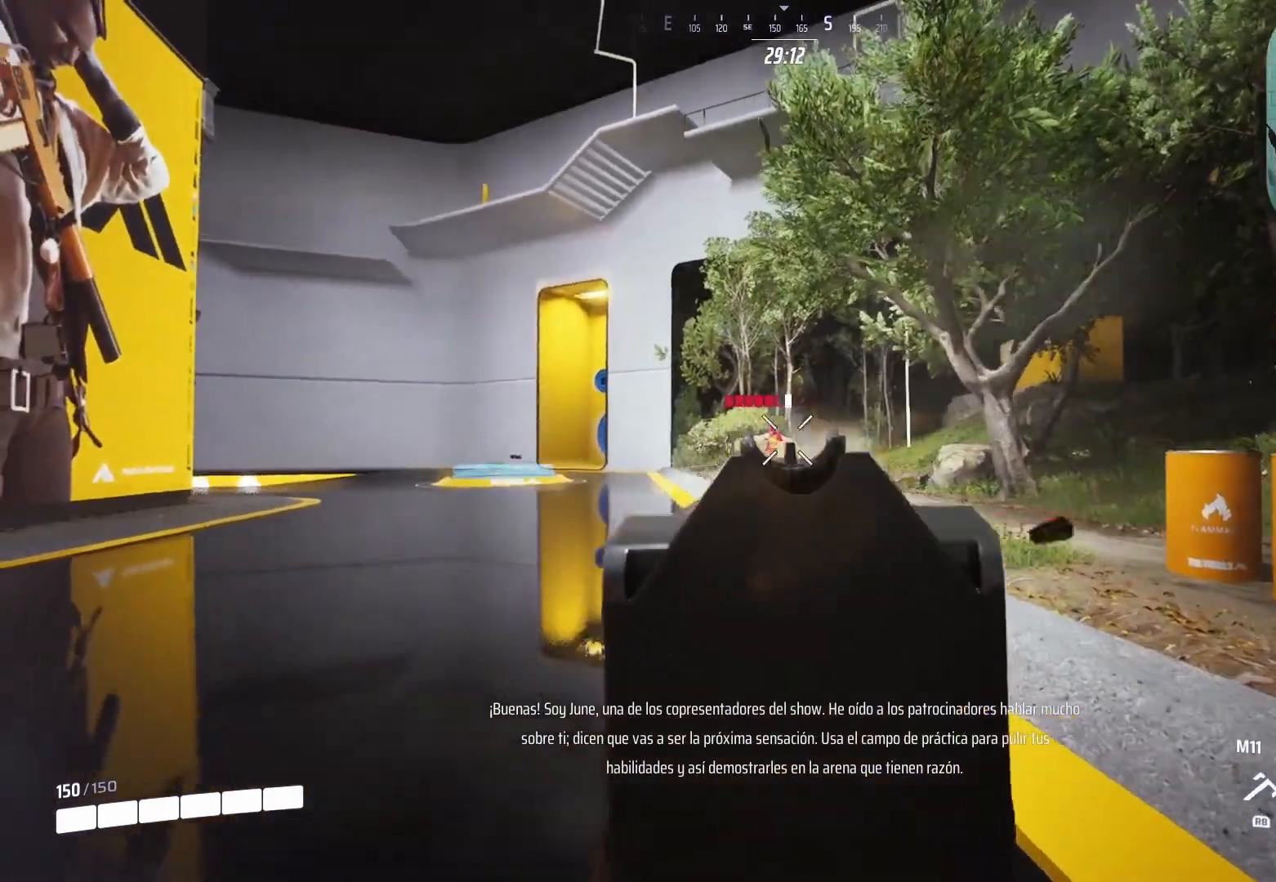
{"buttons": ["L2", "R2"], "left_stick": "right", "right_stick": "down-right", "events": [[40, "left_stick", "center"], [60, "right_stick", "center"], [120, "left_stick", "right"], [240, "left_stick", "center"], [300, "left_stick", "up-left"], [300, "right_stick", "down"], [360, "right_stick", "center"], [460, "left_stick", "right"], [480, "right_stick", "down-right"]]}
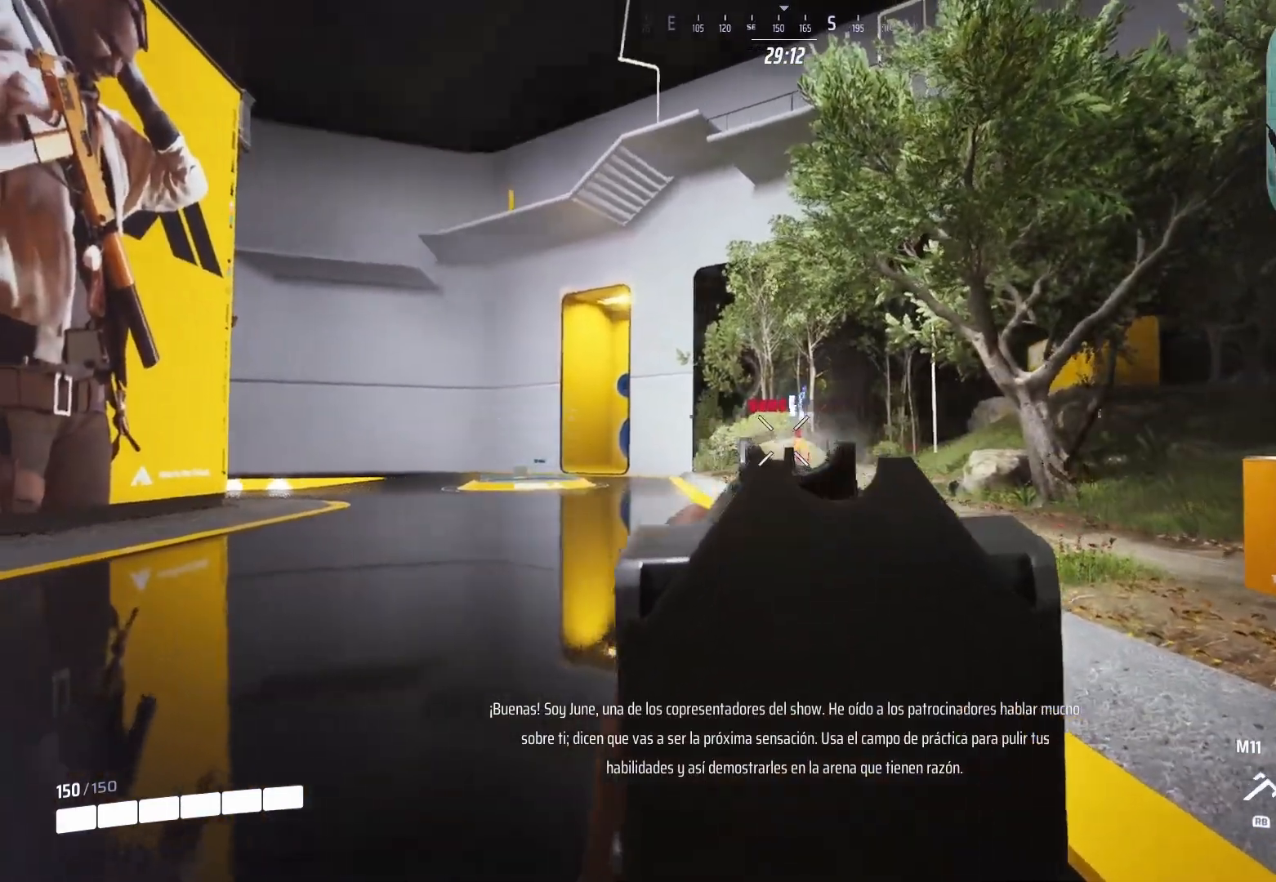
{"buttons": ["L2", "R2"], "left_stick": "down", "right_stick": "down", "events": [[80, "right_stick", "center"], [120, "left_stick", "up-left"], [180, "right_stick", "down-right"], [240, "right_stick", "center"], [440, "left_stick", "down"], [460, "right_stick", "down"]]}
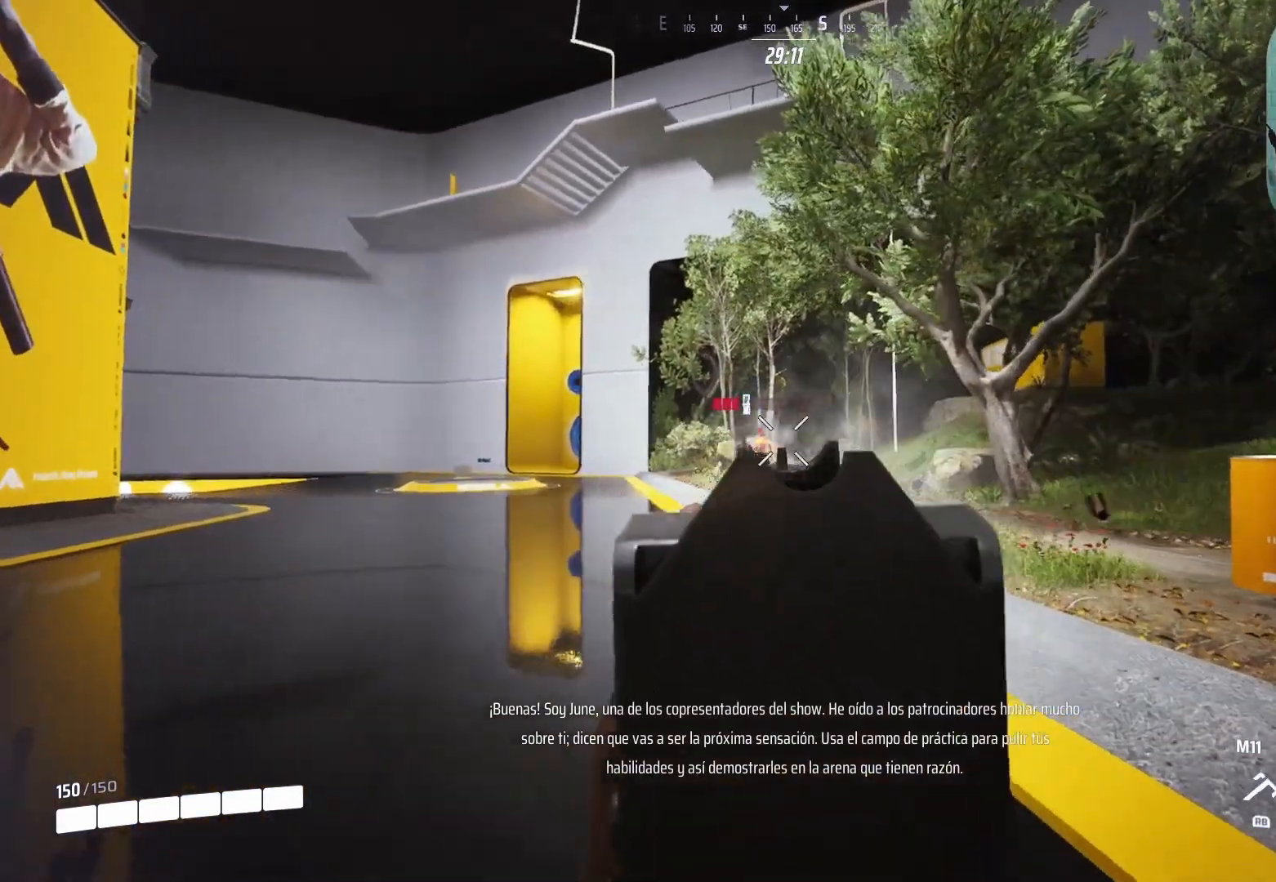
{"buttons": ["L2", "R2"], "left_stick": "down-right", "right_stick": "right", "events": [[60, "left_stick", "down-right"], [100, "right_stick", "center"], [280, "right_stick", "left"], [360, "right_stick", "center"], [460, "right_stick", "right"]]}